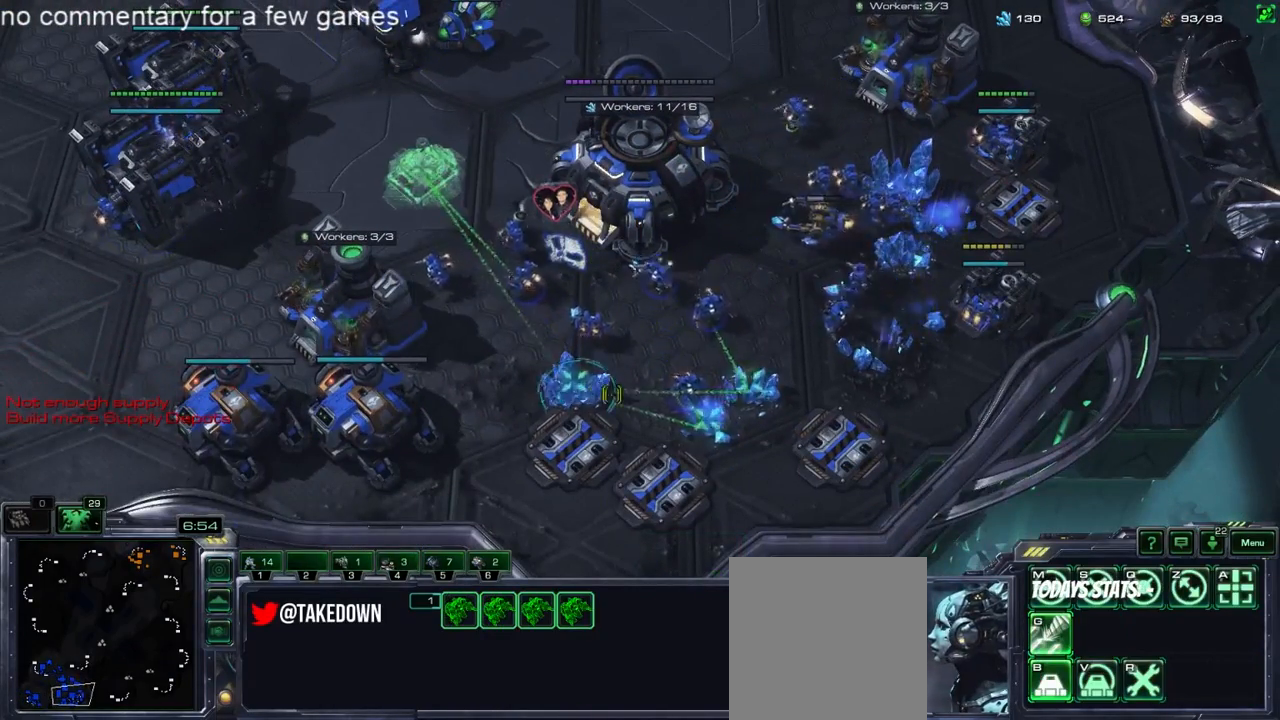
Gameplay with keyboard; each line is a JSON object with the keys held at the frame after it. "events" lists presses ("down") and releases ("up") of "1", "2", "3", "4", "5", "6", "a", "alt", "b", "c", "caps_lock", "ctrl", "d", "e", "escape", "f", "f1", "f2", "f3", "f4", "f5", "g", "q", "r", "s", "shift", "space", "super", "t", "tab", "tilde", "v", "w", "x", "y" and "z" between this image and that frame as [ms after this image, input, new state], when the widget could be followed in between. No other keys are recorded. Mouse input is not recorded.
{"keys": [], "events": [[67, "f2", "down"], [167, "f2", "up"], [367, "f1", "down"], [433, "f1", "up"]]}
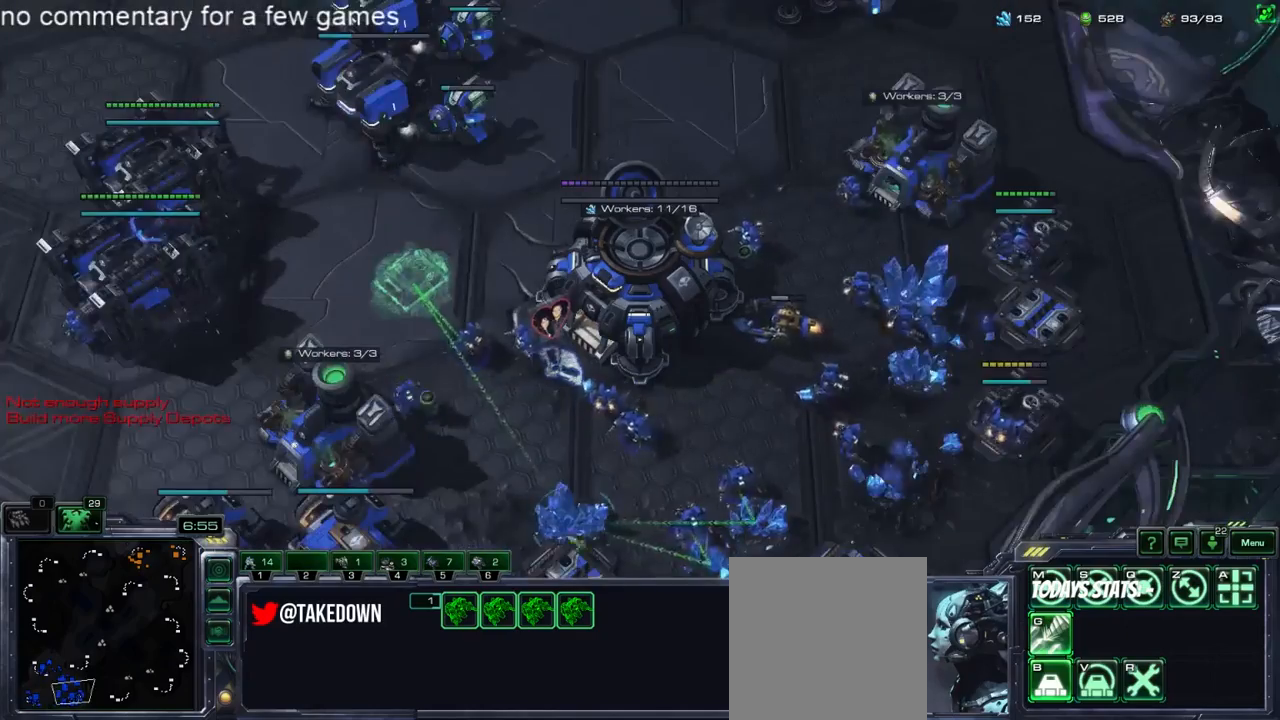
{"keys": [], "events": []}
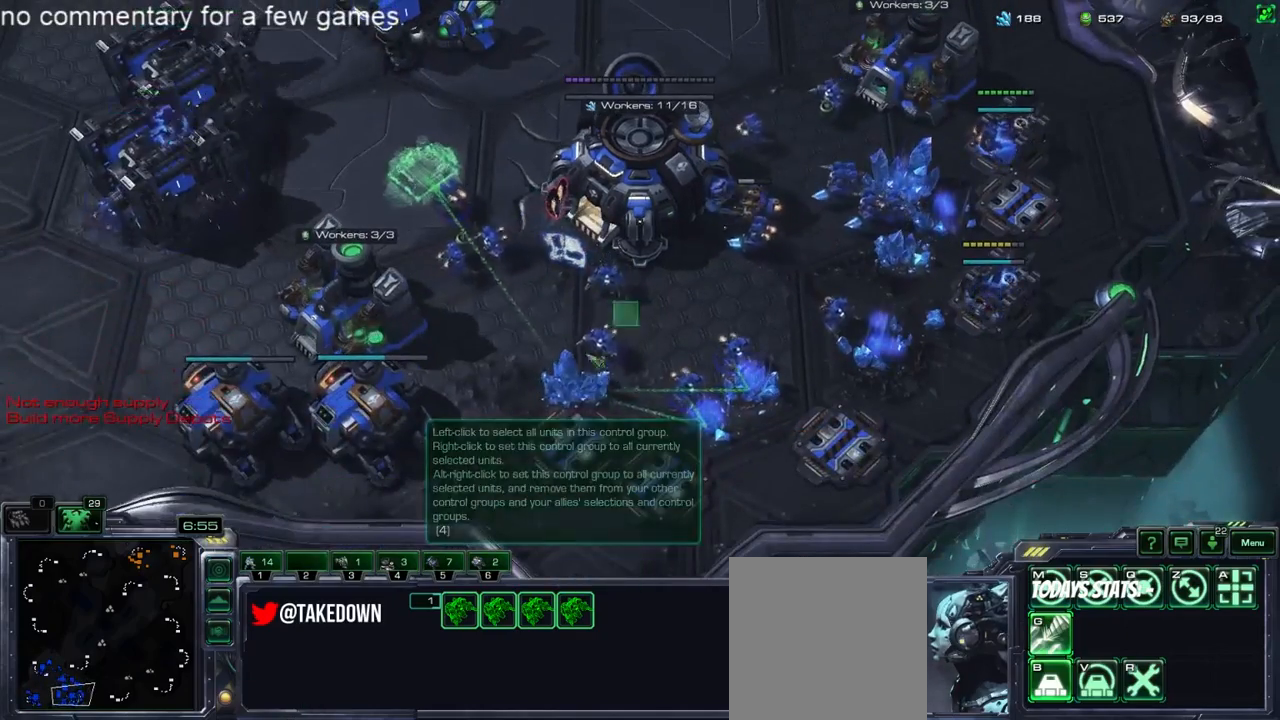
{"keys": [], "events": [[167, "v", "down"], [233, "a", "down"], [233, "v", "up"], [433, "a", "up"]]}
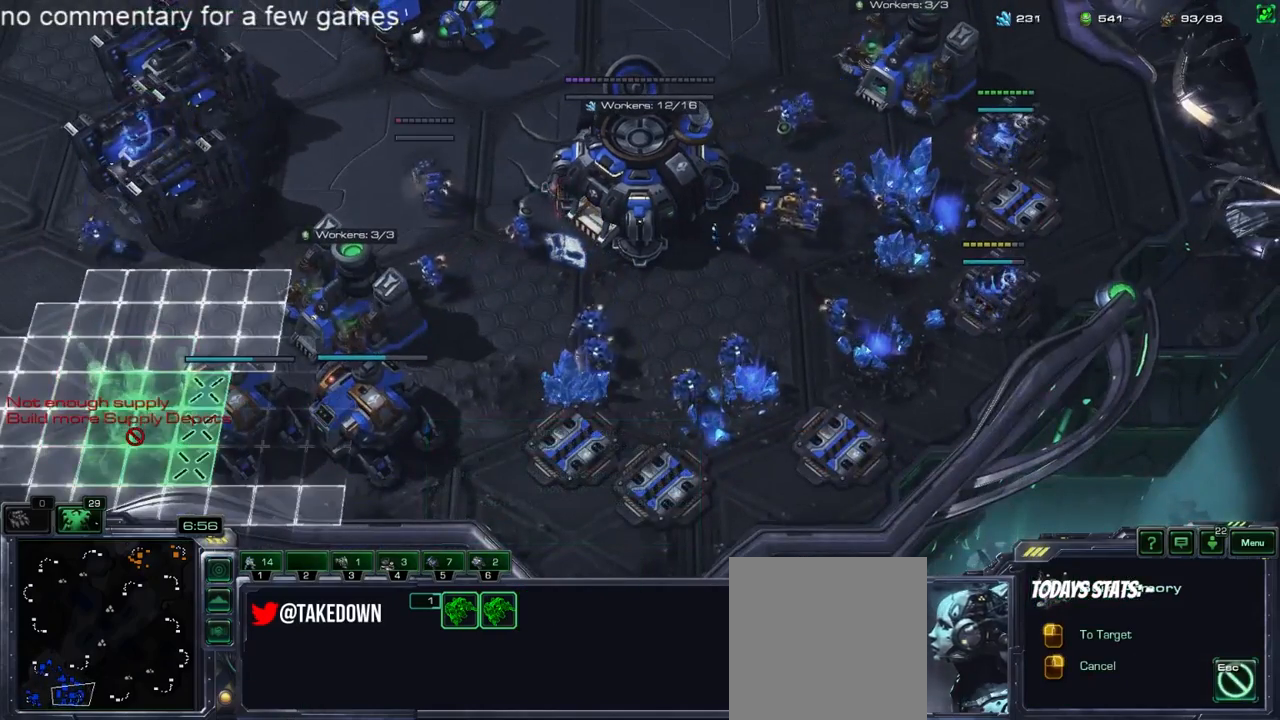
{"keys": [], "events": []}
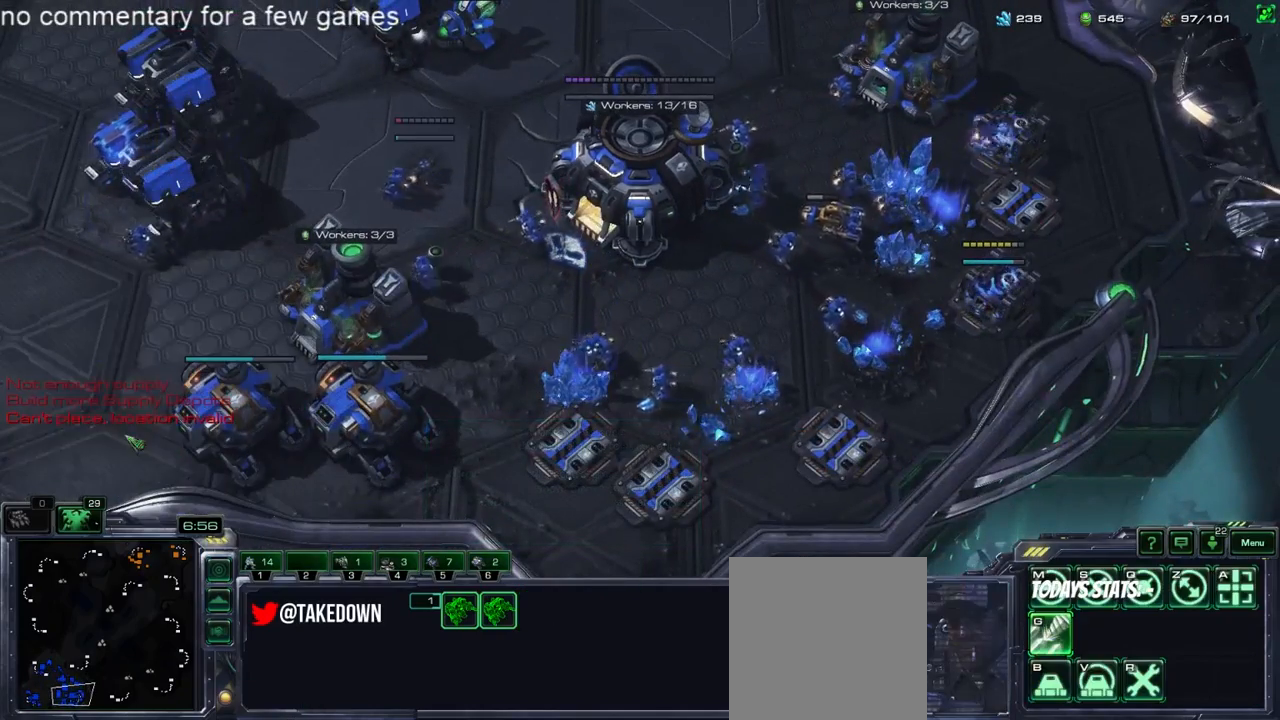
{"keys": ["shift"], "events": [[100, "shift", "down"]]}
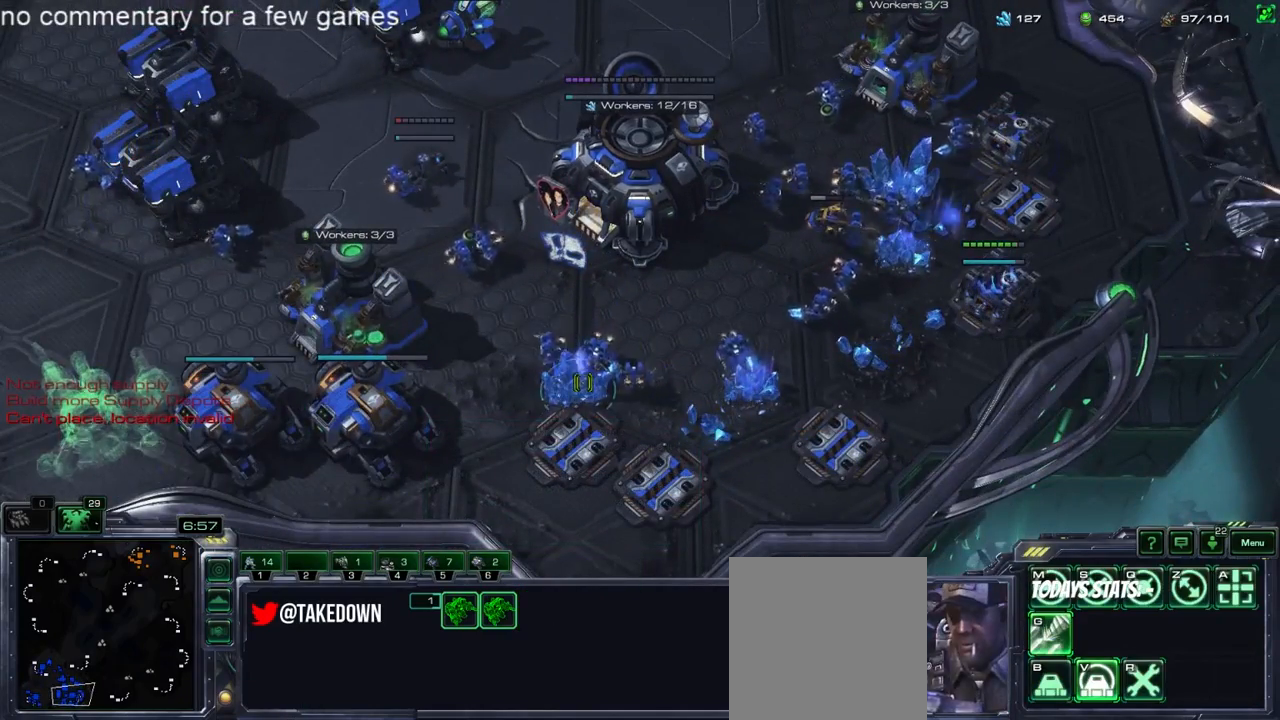
{"keys": [], "events": [[217, "shift", "up"], [283, "5", "down"], [317, "5", "up"], [350, "4", "down"], [417, "4", "up"], [417, "5", "down"], [483, "5", "up"]]}
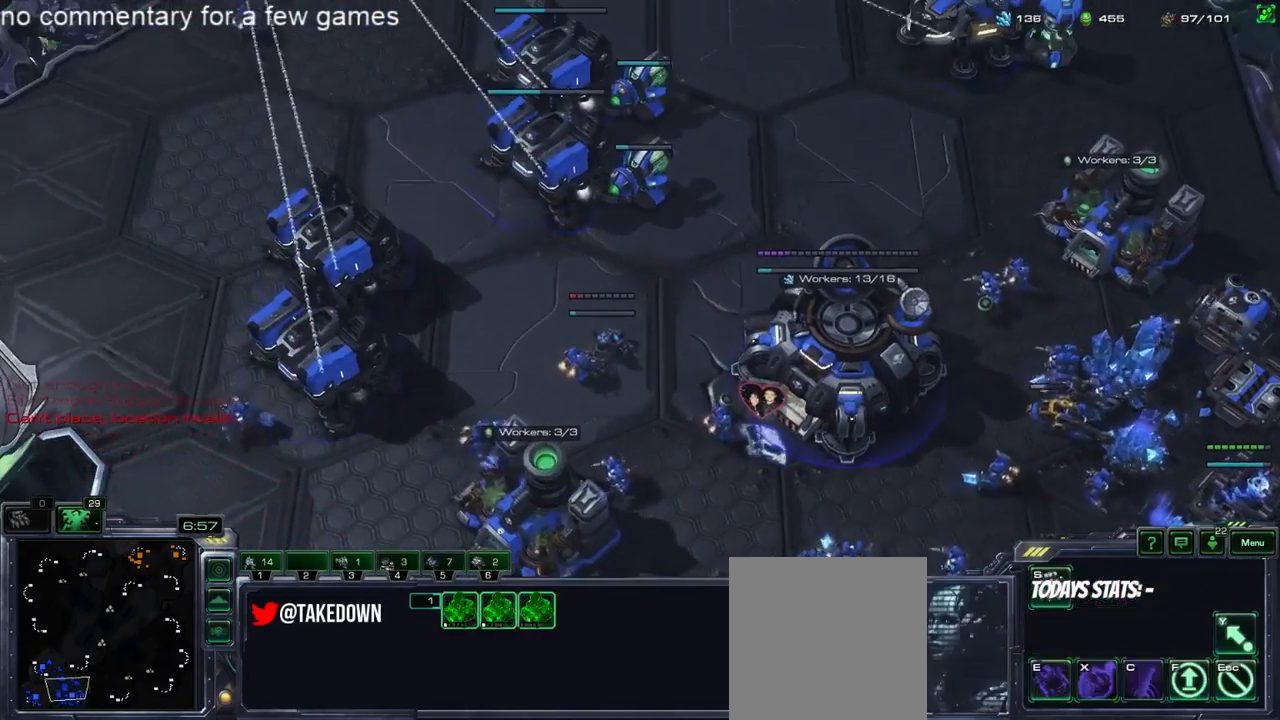
{"keys": [], "events": [[17, "4", "down"], [50, "4", "up"], [83, "5", "down"], [133, "5", "up"], [167, "4", "down"], [233, "4", "up"], [233, "5", "down"], [300, "5", "up"]]}
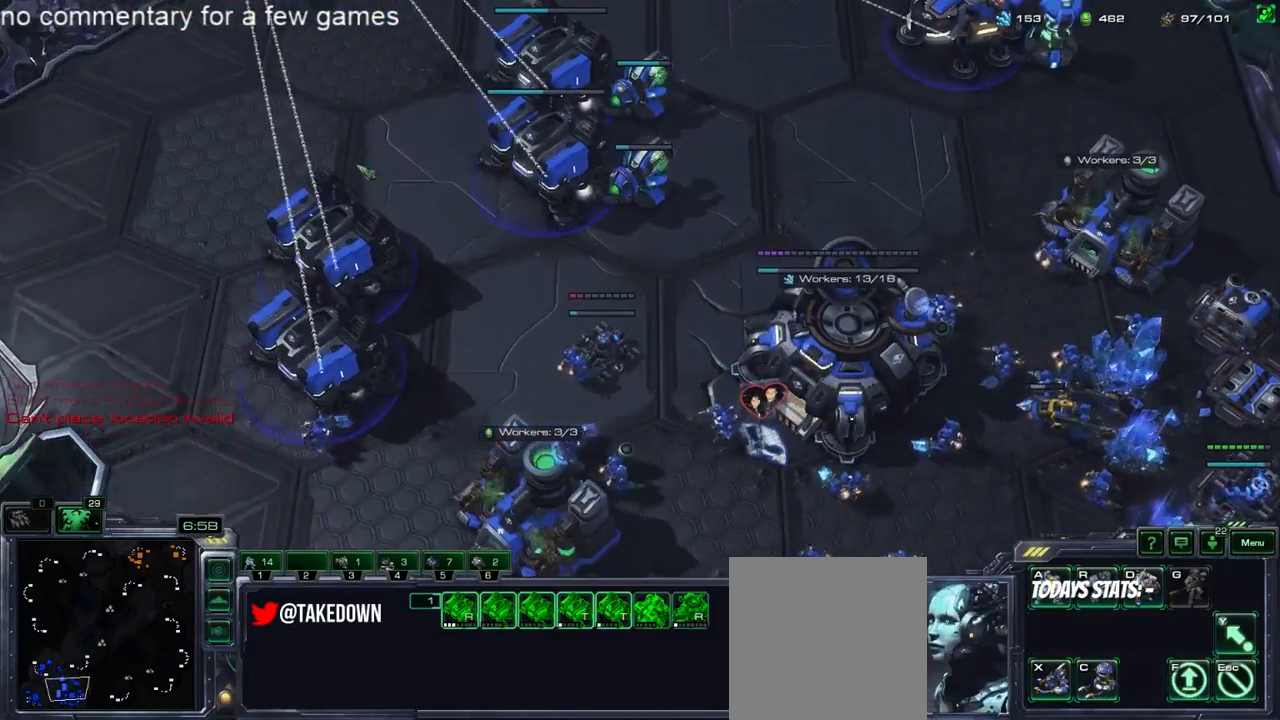
{"keys": [], "events": [[233, "c", "down"], [300, "c", "up"], [400, "c", "down"], [433, "c", "up"]]}
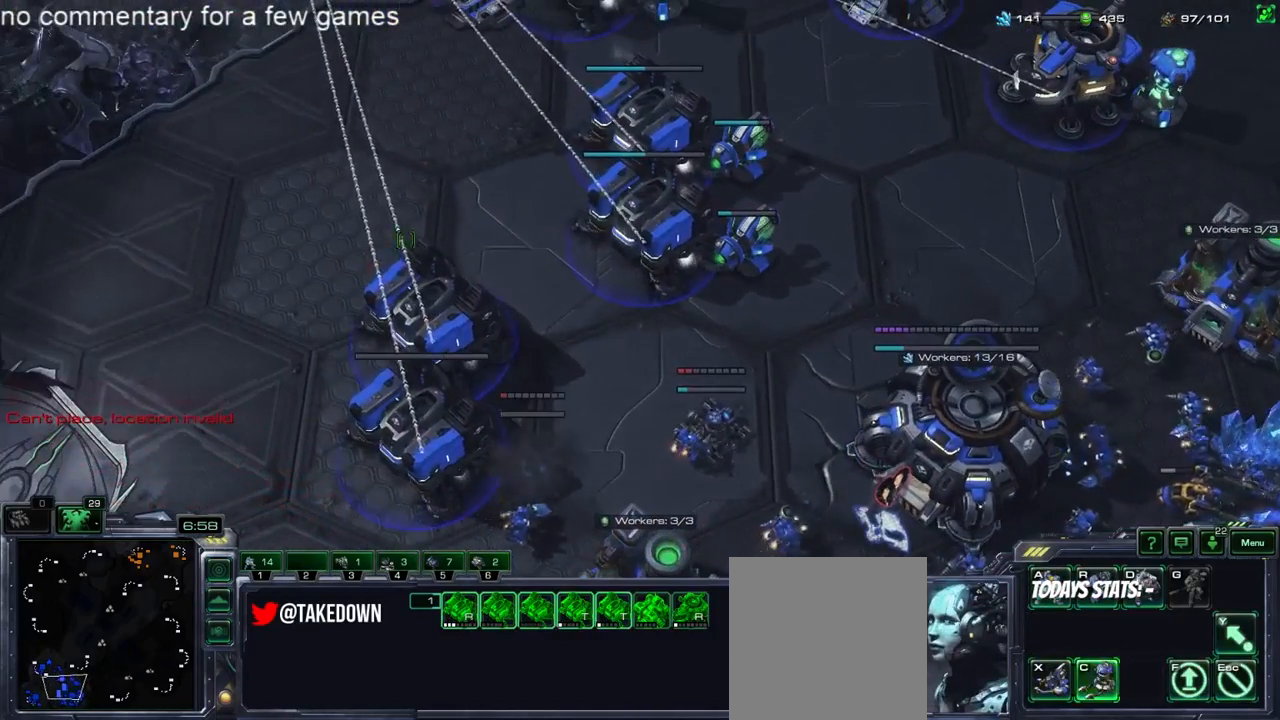
{"keys": ["4"], "events": [[200, "5", "down"], [267, "4", "down"], [267, "5", "up"], [333, "4", "up"], [383, "5", "down"], [417, "5", "up"], [450, "4", "down"]]}
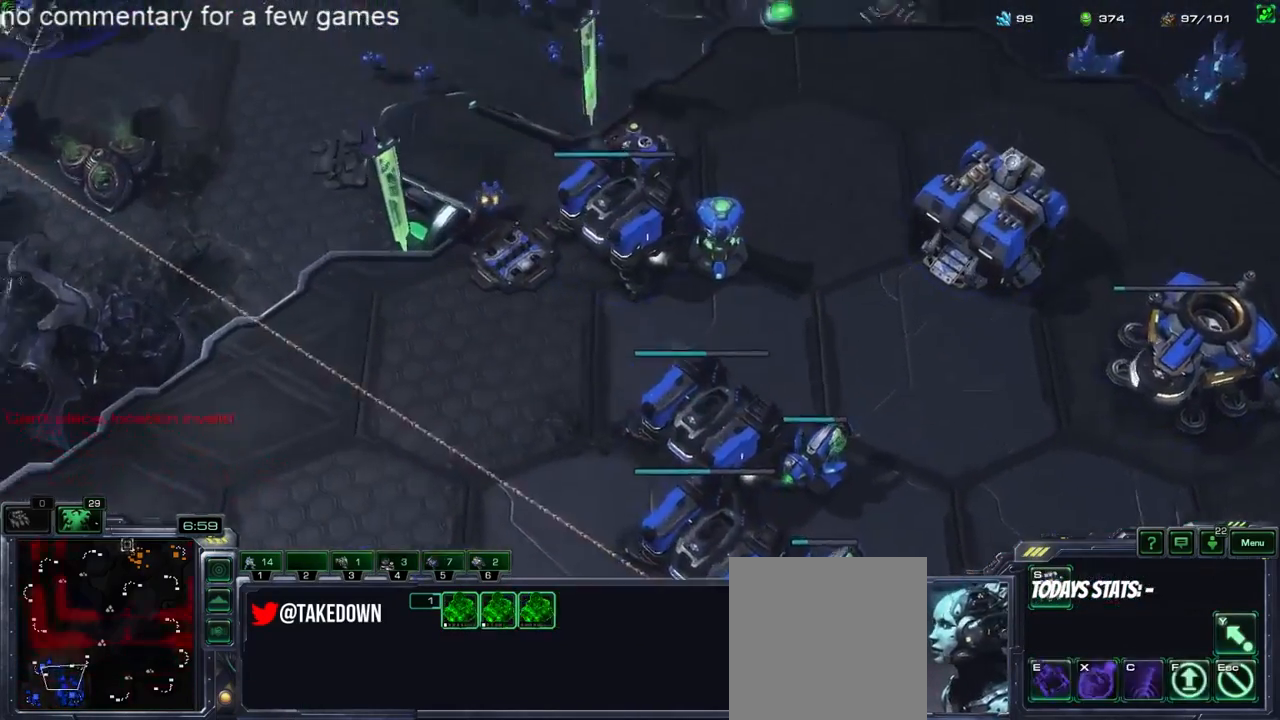
{"keys": ["5"], "events": [[17, "4", "up"], [17, "5", "down"], [83, "5", "up"], [117, "4", "down"], [183, "4", "up"], [183, "5", "down"], [250, "5", "up"], [283, "4", "down"], [317, "4", "up"], [367, "5", "down"], [400, "5", "up"], [433, "4", "down"], [467, "4", "up"], [500, "5", "down"]]}
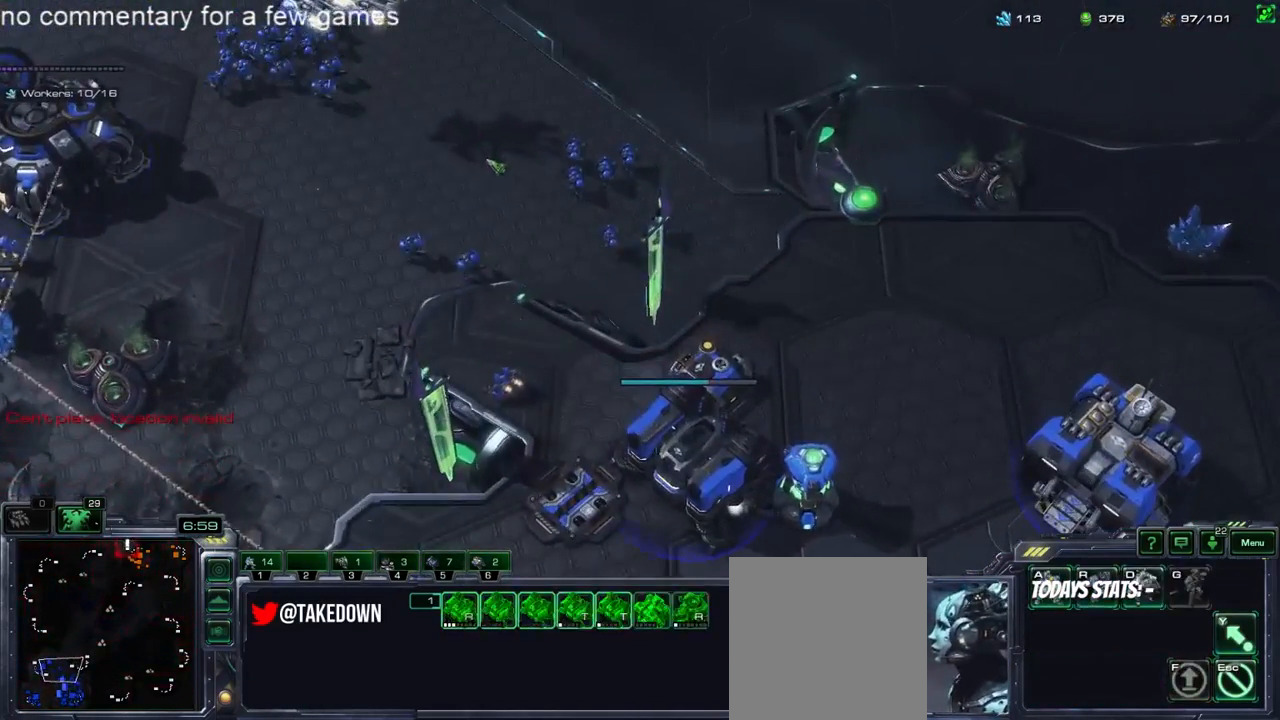
{"keys": ["3"], "events": [[67, "4", "down"], [67, "5", "up"], [133, "5", "down"], [167, "4", "up"], [233, "5", "up"], [467, "3", "down"]]}
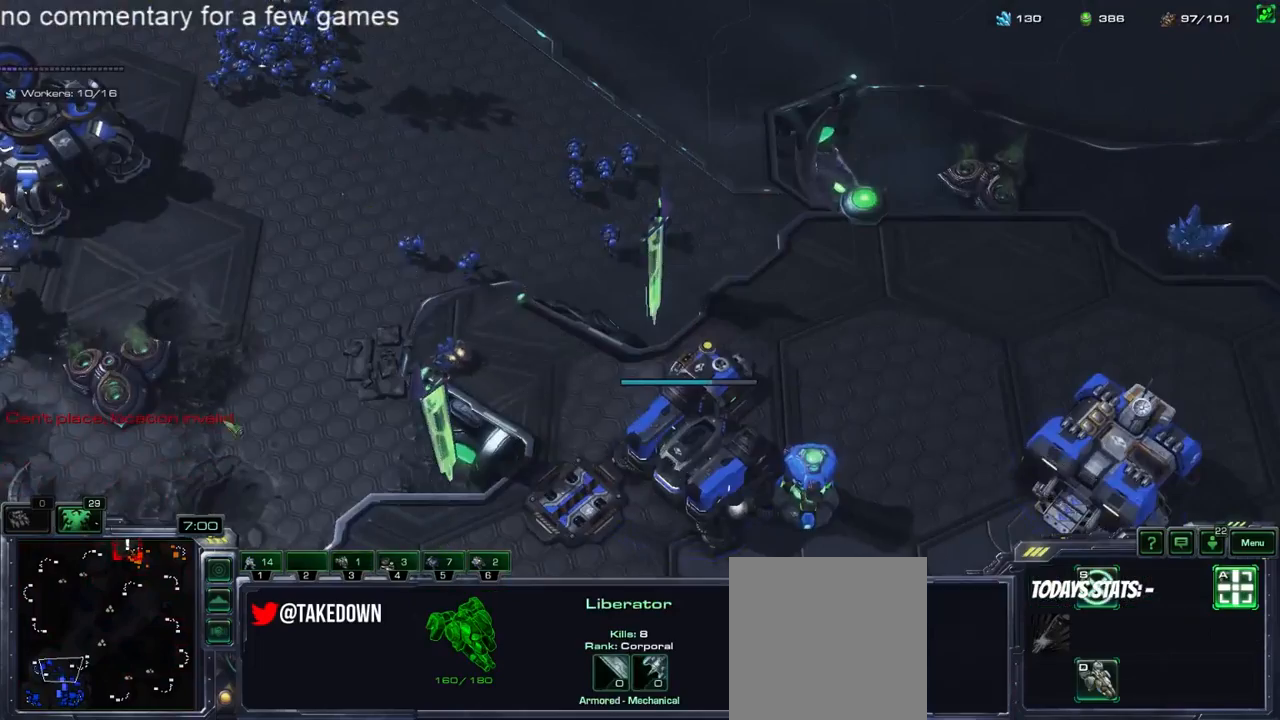
{"keys": [], "events": [[17, "3", "up"], [83, "3", "down"], [117, "3", "up"], [217, "3", "down"], [283, "3", "up"], [350, "3", "down"], [417, "3", "up"]]}
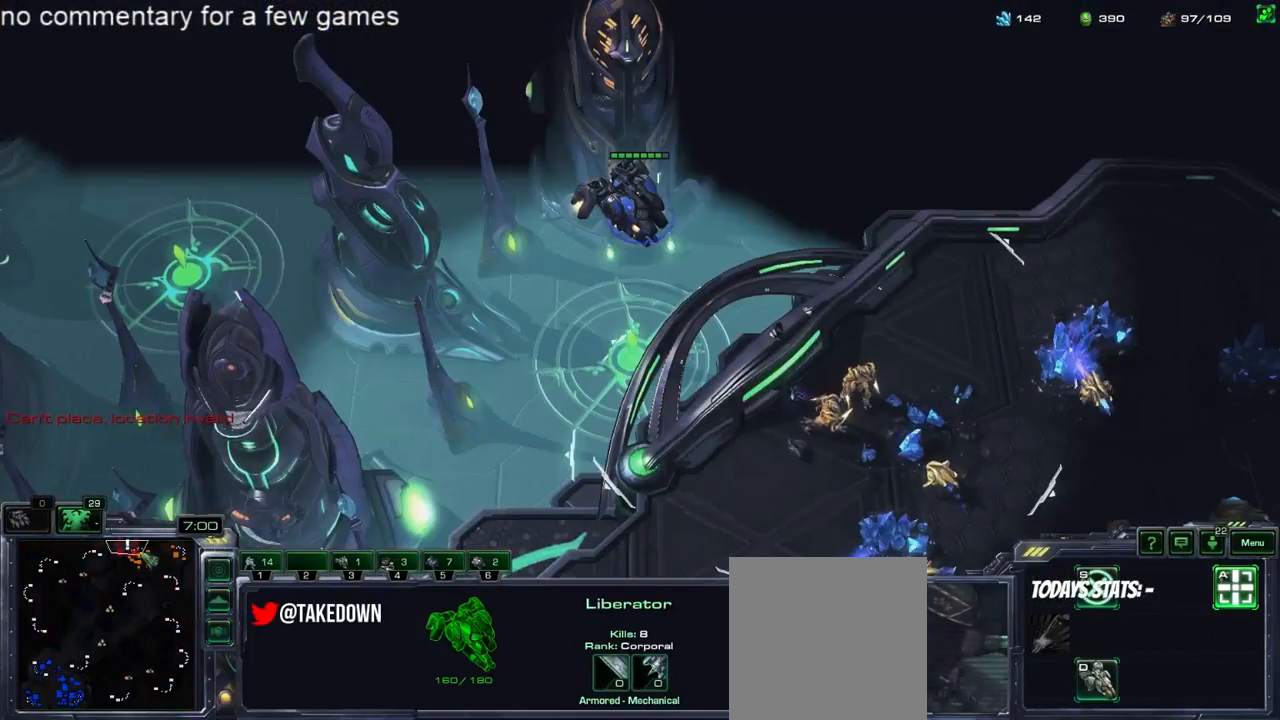
{"keys": [], "events": []}
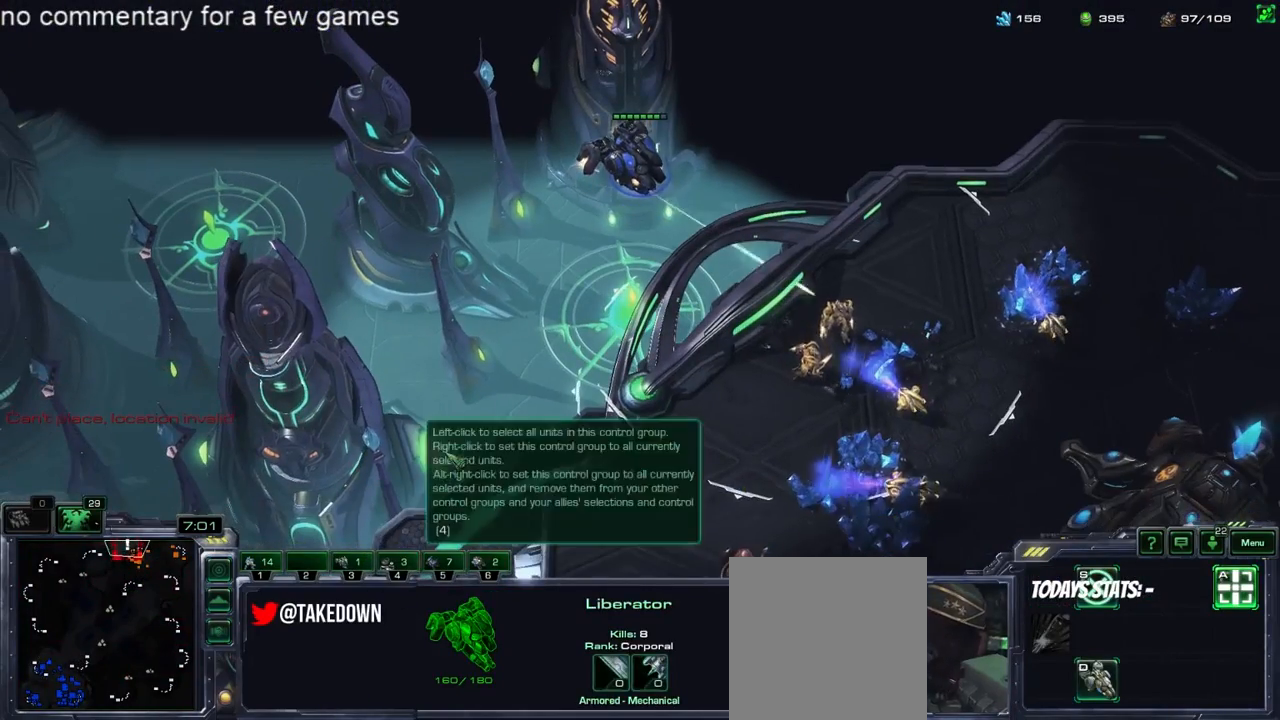
{"keys": ["5"], "events": [[450, "5", "down"]]}
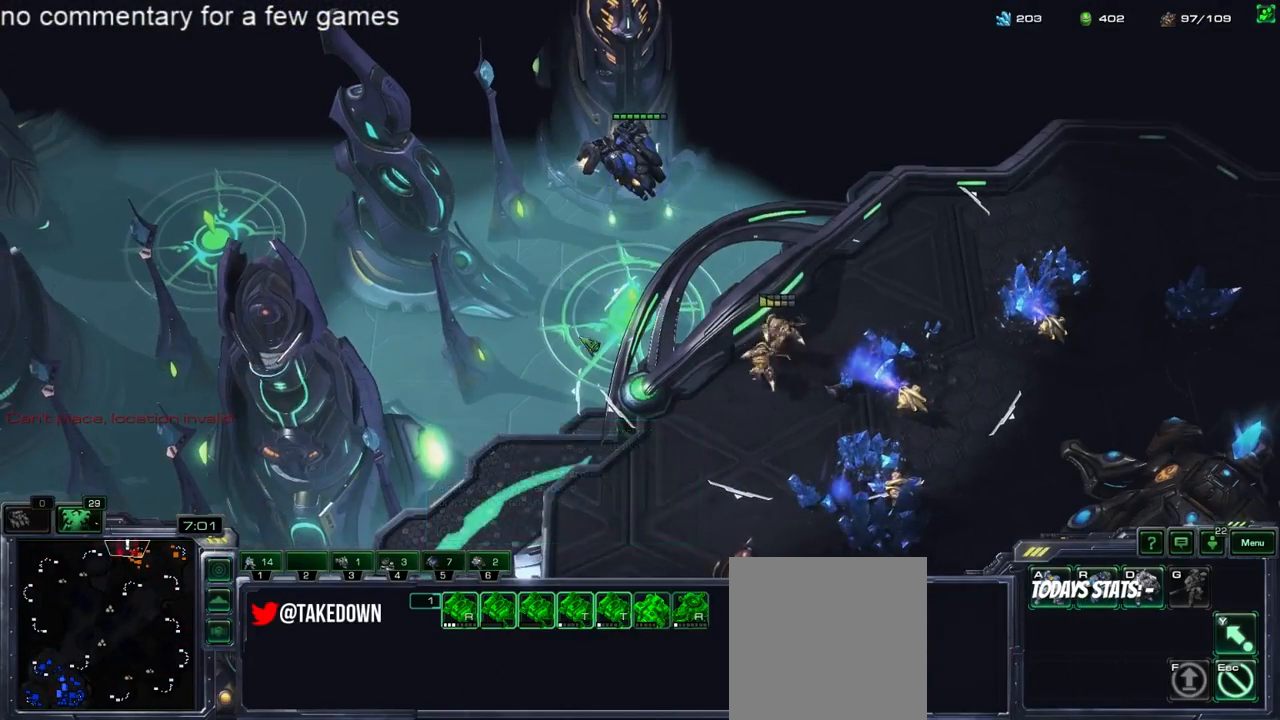
{"keys": ["4"], "events": [[17, "5", "up"], [83, "5", "down"], [150, "5", "up"], [217, "5", "down"], [300, "4", "down"], [300, "5", "up"], [367, "4", "up"], [400, "5", "down"], [467, "4", "down"], [467, "5", "up"]]}
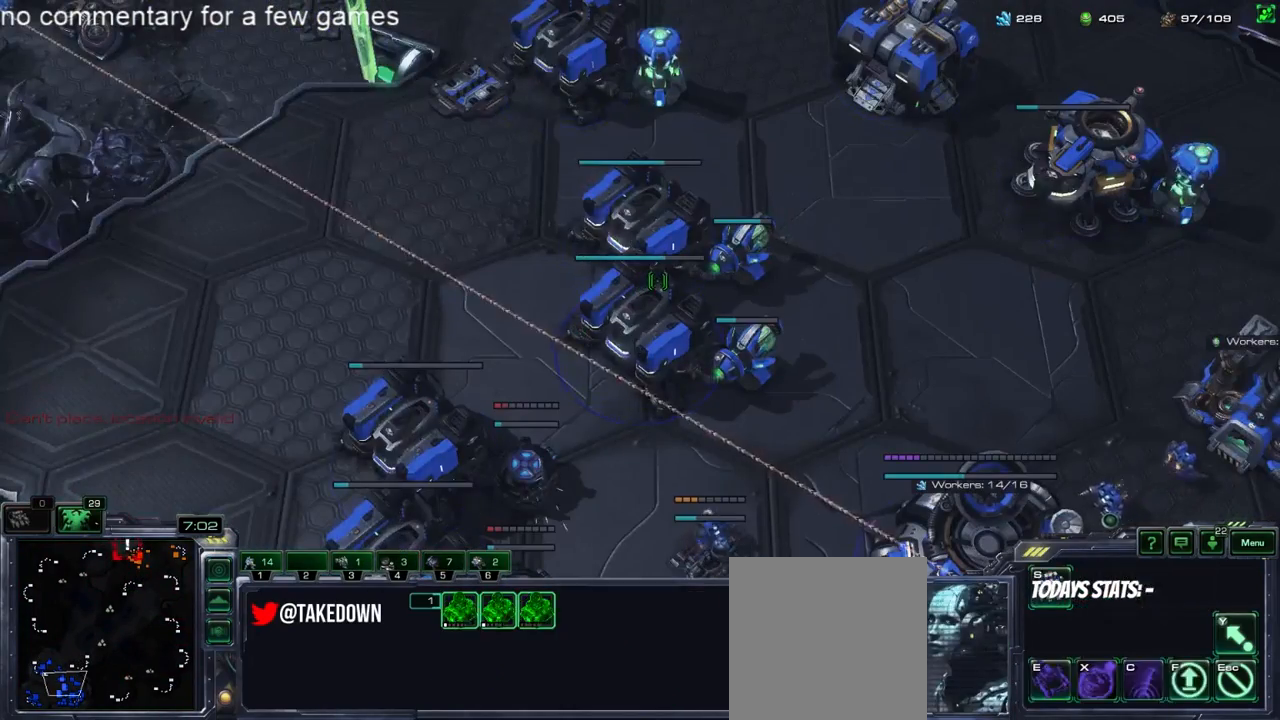
{"keys": [], "events": [[33, "4", "up"], [33, "5", "down"], [100, "5", "up"], [133, "4", "down"], [167, "5", "down"], [200, "4", "up"], [233, "5", "up"], [333, "5", "down"], [500, "5", "up"]]}
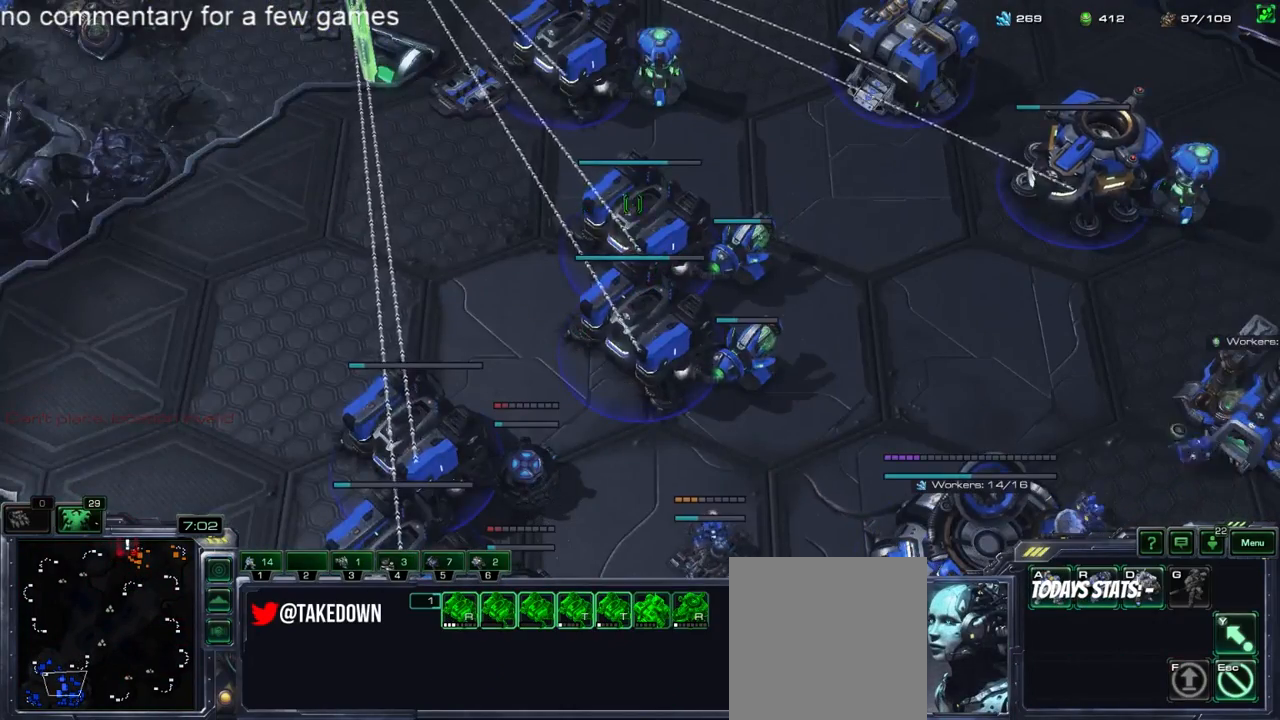
{"keys": ["4"], "events": [[100, "f2", "down"], [183, "f2", "up"], [250, "4", "down"], [283, "4", "up"], [350, "4", "down"], [417, "4", "up"], [483, "4", "down"]]}
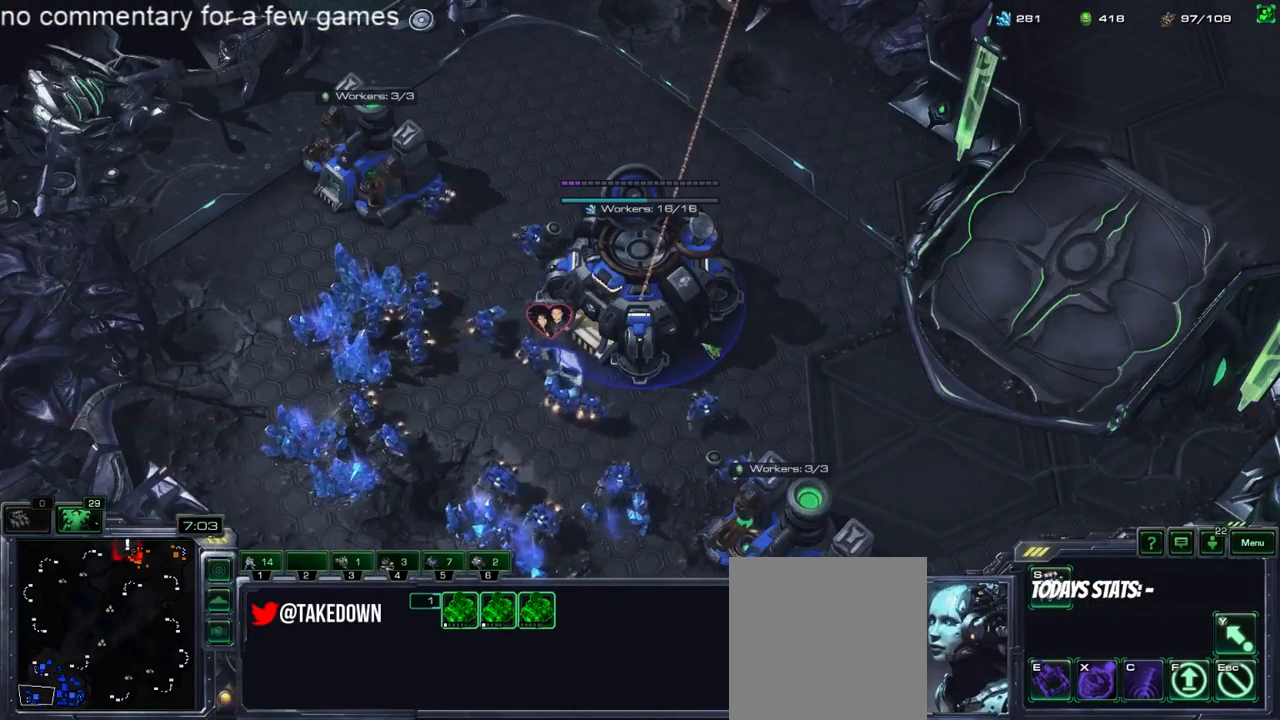
{"keys": [], "events": [[50, "4", "up"], [317, "s", "down"], [450, "s", "up"]]}
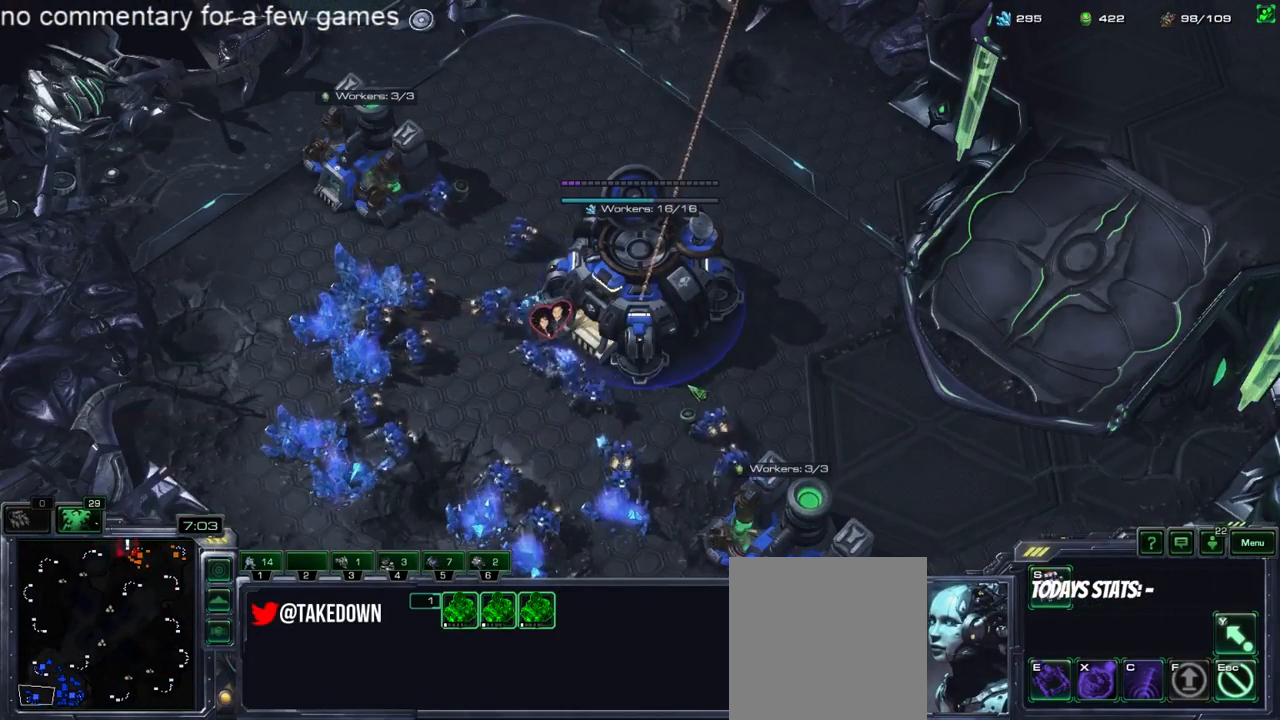
{"keys": ["4"], "events": [[217, "f3", "down"], [283, "f3", "up"], [400, "4", "down"]]}
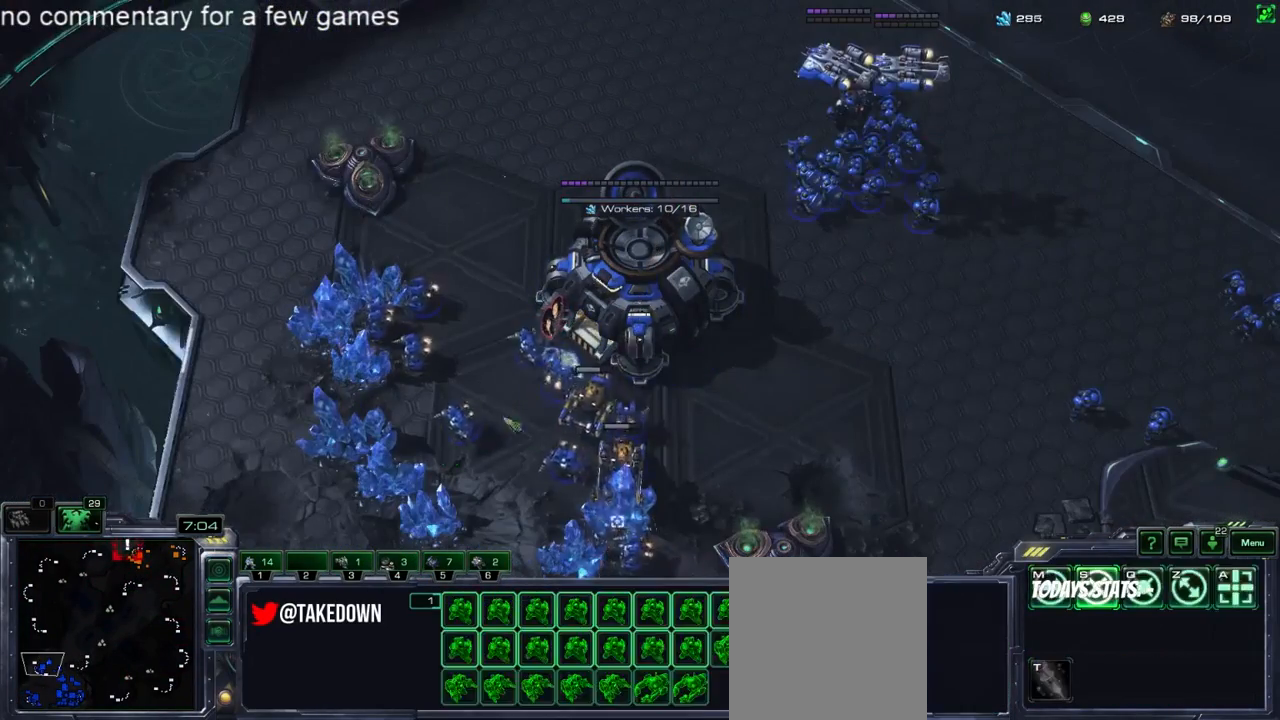
{"keys": [], "events": [[33, "4", "up"], [133, "4", "down"], [167, "4", "up"], [233, "4", "down"], [300, "4", "up"], [400, "4", "down"], [433, "4", "up"]]}
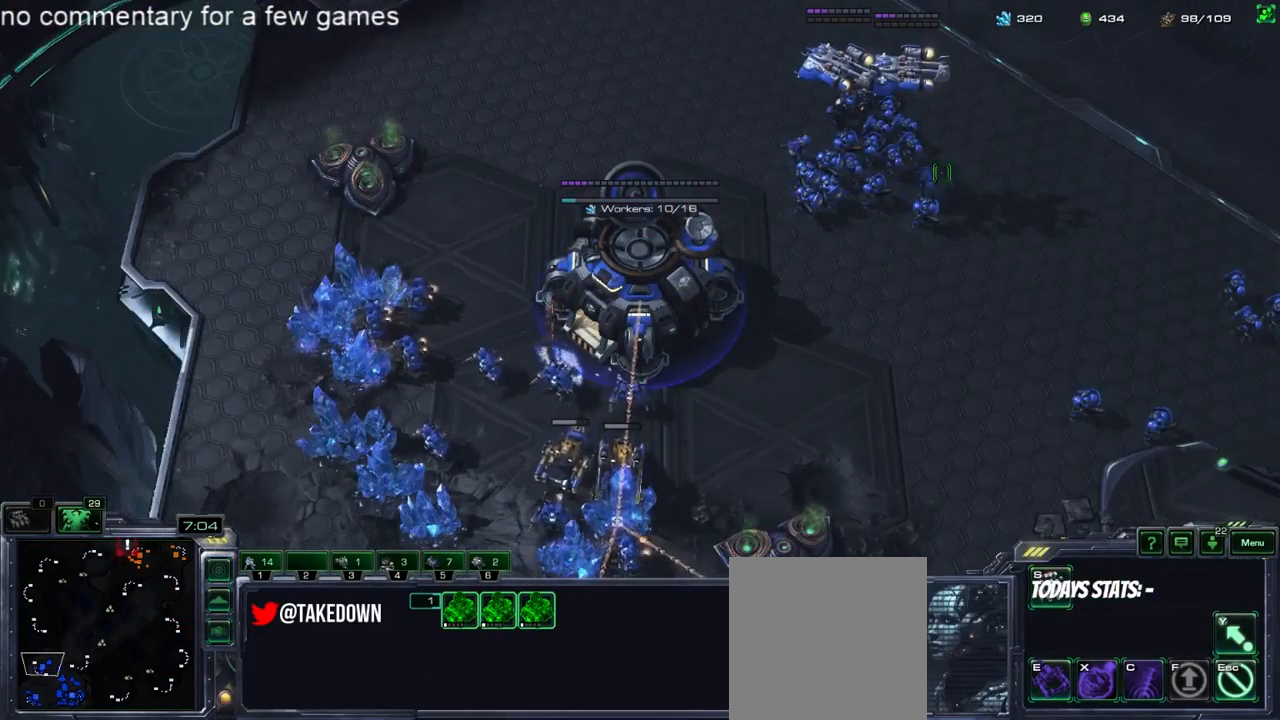
{"keys": [], "events": [[33, "4", "down"], [100, "4", "up"]]}
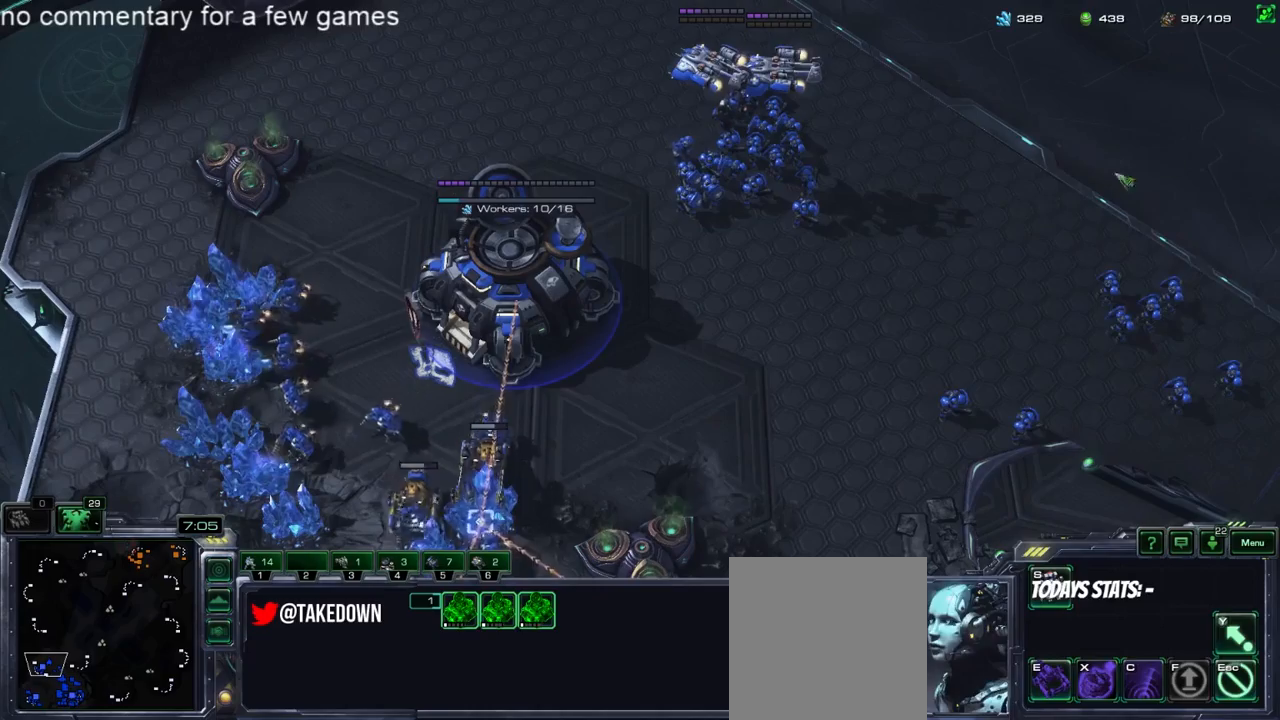
{"keys": ["a"], "events": [[500, "a", "down"]]}
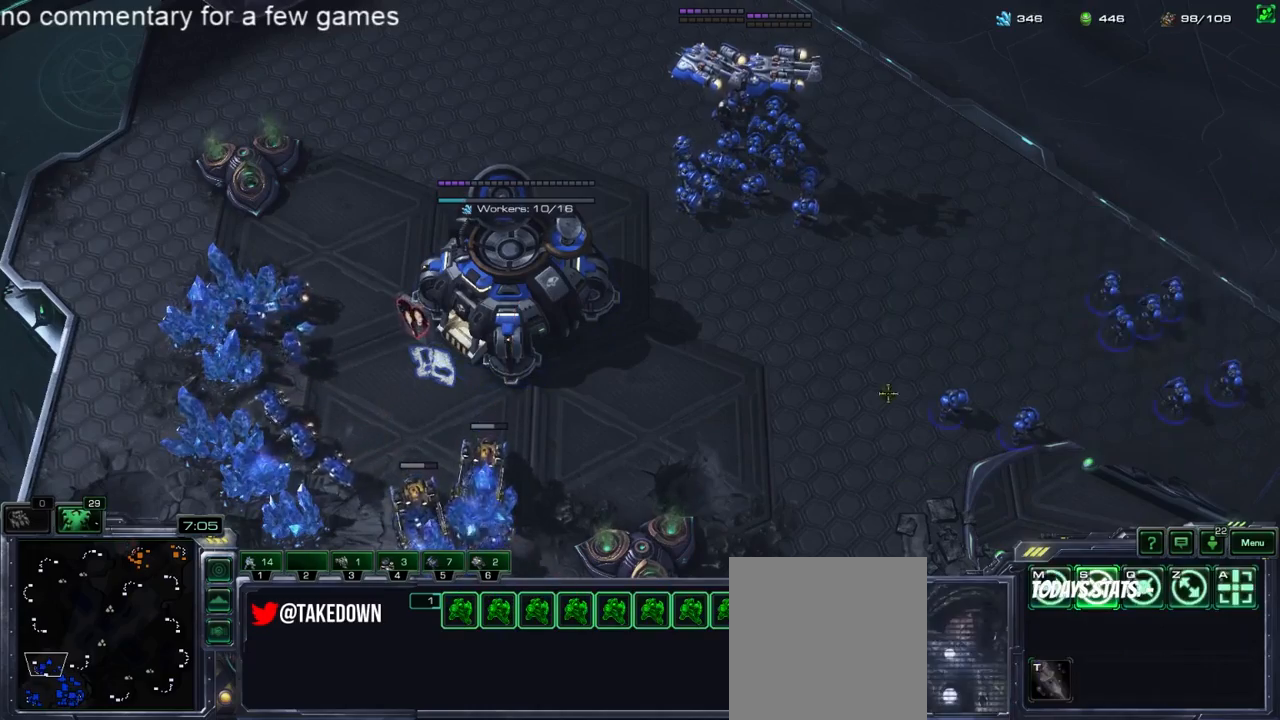
{"keys": [], "events": [[67, "a", "up"]]}
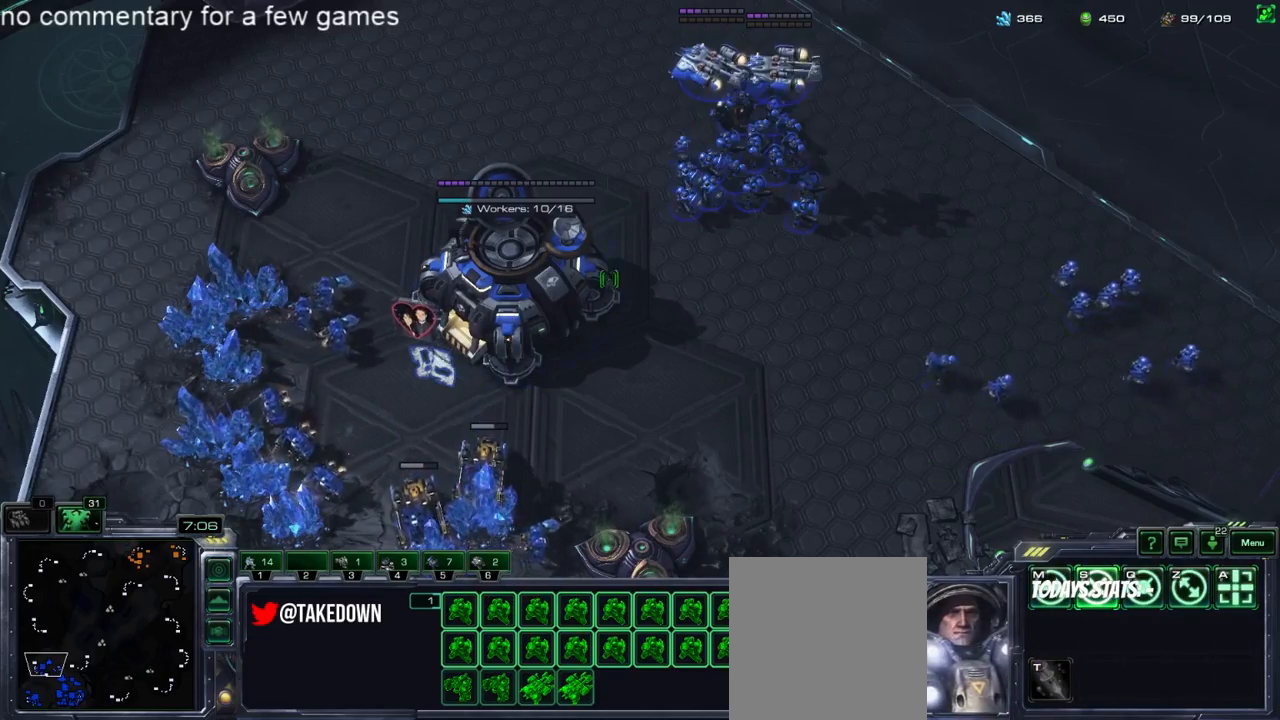
{"keys": [], "events": []}
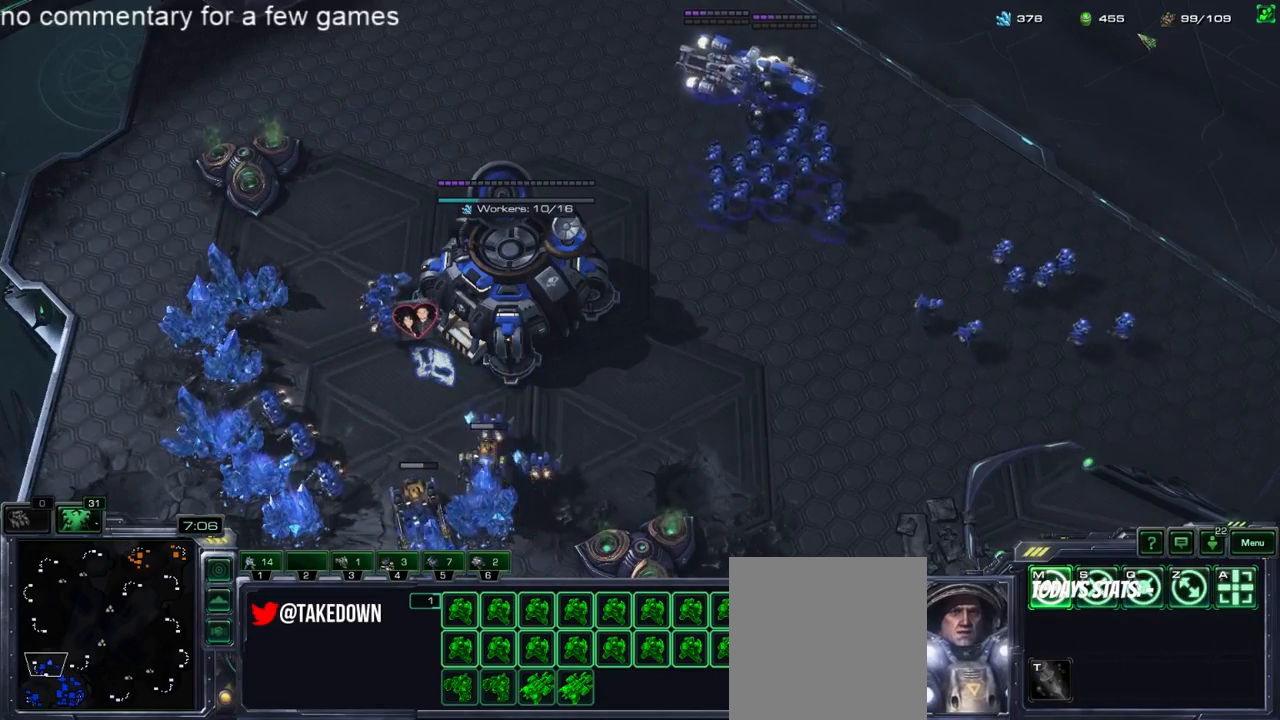
{"keys": [], "events": []}
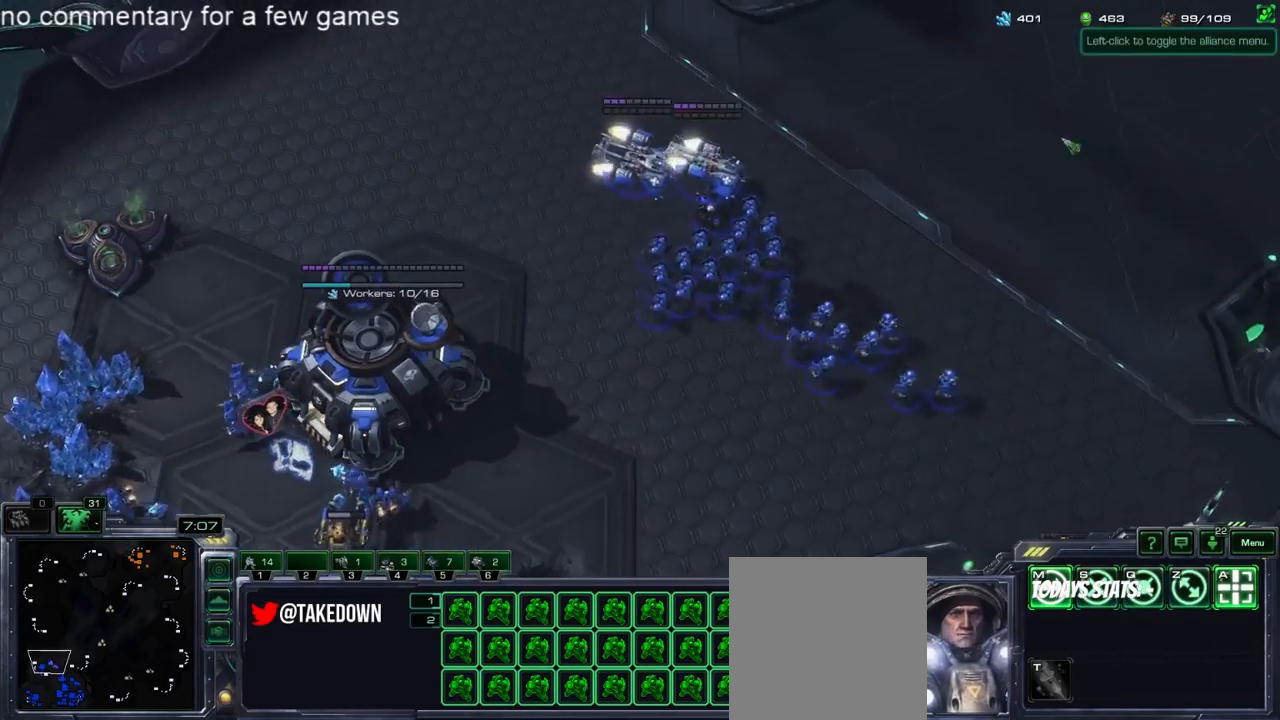
{"keys": [], "events": []}